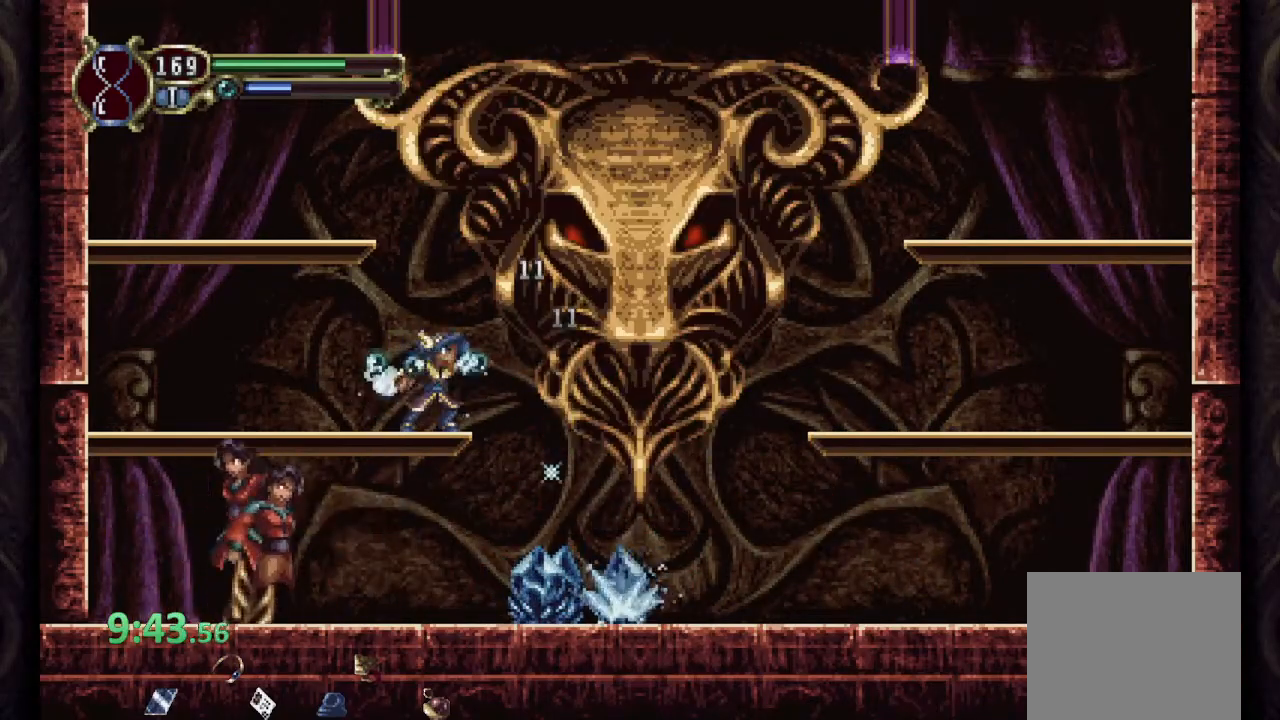
Gameplay with a controller (PlayStation layout); each line is a JSON object with the inputs held at the frame after it (dt_ms = milliseconds from this image to that frame). "events" lists button and stick changes between this image and that frame as [ms after this image, input, new state], when the widget could be followed in between.
{"dt_ms": 500, "buttons": [], "left_stick": "center", "right_stick": "center", "events": [[83, "SQUARE", "down"], [150, "SQUARE", "up"], [233, "SQUARE", "down"], [283, "SQUARE", "up"], [367, "SQUARE", "down"], [417, "SQUARE", "up"]]}
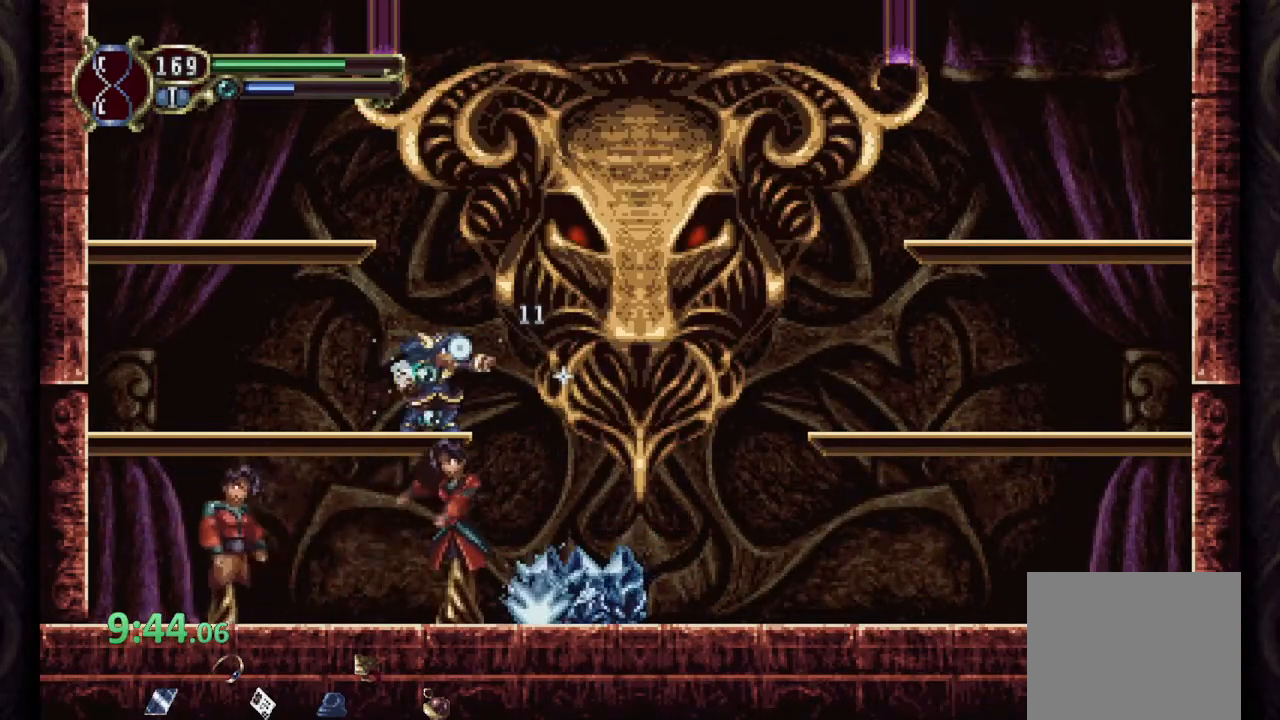
{"dt_ms": 500, "buttons": ["SQUARE"], "left_stick": "center", "right_stick": "center", "events": [[17, "SQUARE", "down"], [67, "SQUARE", "up"], [150, "SQUARE", "down"], [217, "SQUARE", "up"], [300, "SQUARE", "down"], [367, "SQUARE", "up"], [450, "SQUARE", "down"]]}
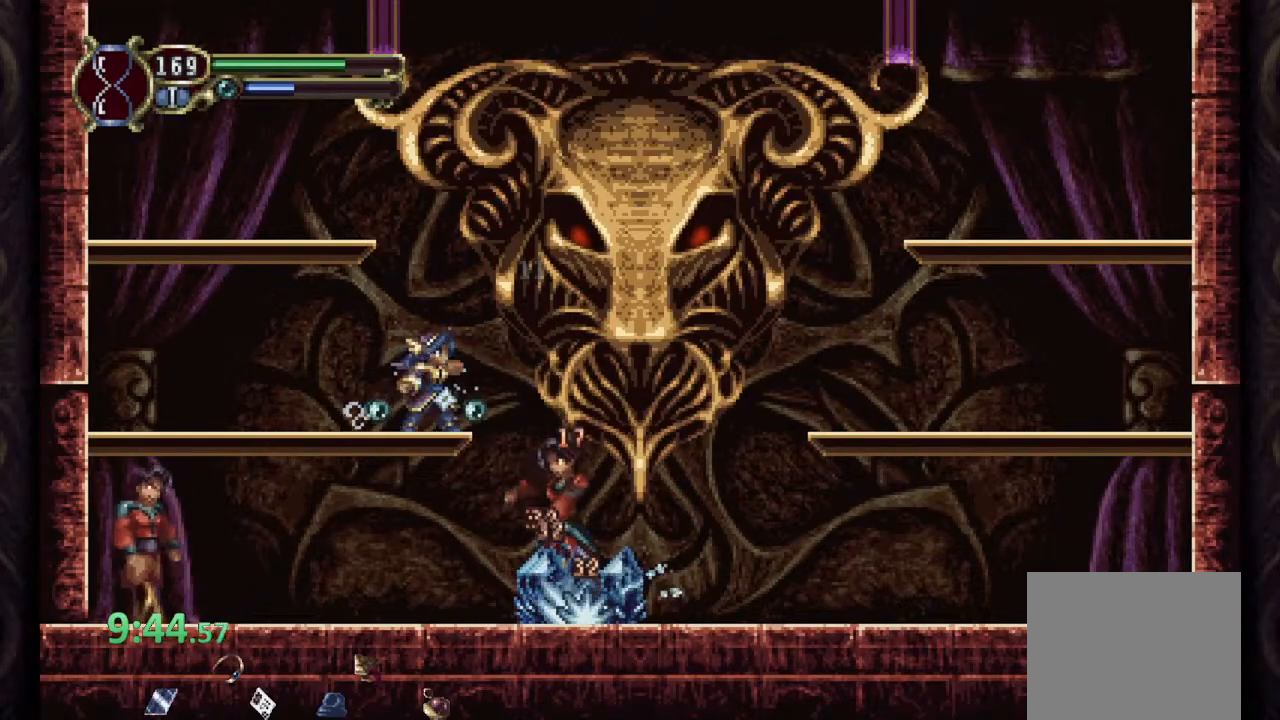
{"dt_ms": 500, "buttons": [], "left_stick": "center", "right_stick": "center", "events": [[17, "SQUARE", "up"], [100, "SQUARE", "down"], [150, "SQUARE", "up"], [250, "SQUARE", "down"], [300, "SQUARE", "up"], [383, "SQUARE", "down"], [450, "SQUARE", "up"]]}
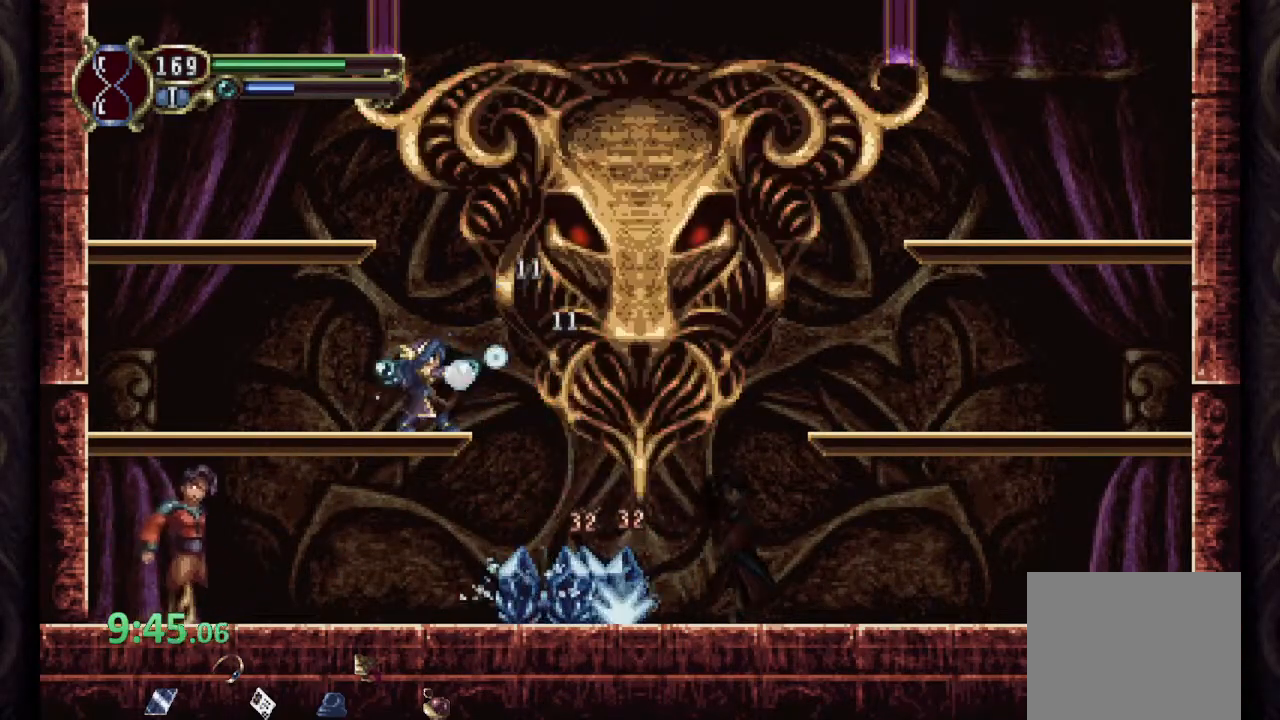
{"dt_ms": 500, "buttons": ["SQUARE"], "left_stick": "center", "right_stick": "center", "events": [[33, "SQUARE", "down"], [100, "SQUARE", "up"], [200, "SQUARE", "down"], [250, "SQUARE", "up"], [350, "SQUARE", "down"], [400, "SQUARE", "up"], [500, "SQUARE", "down"]]}
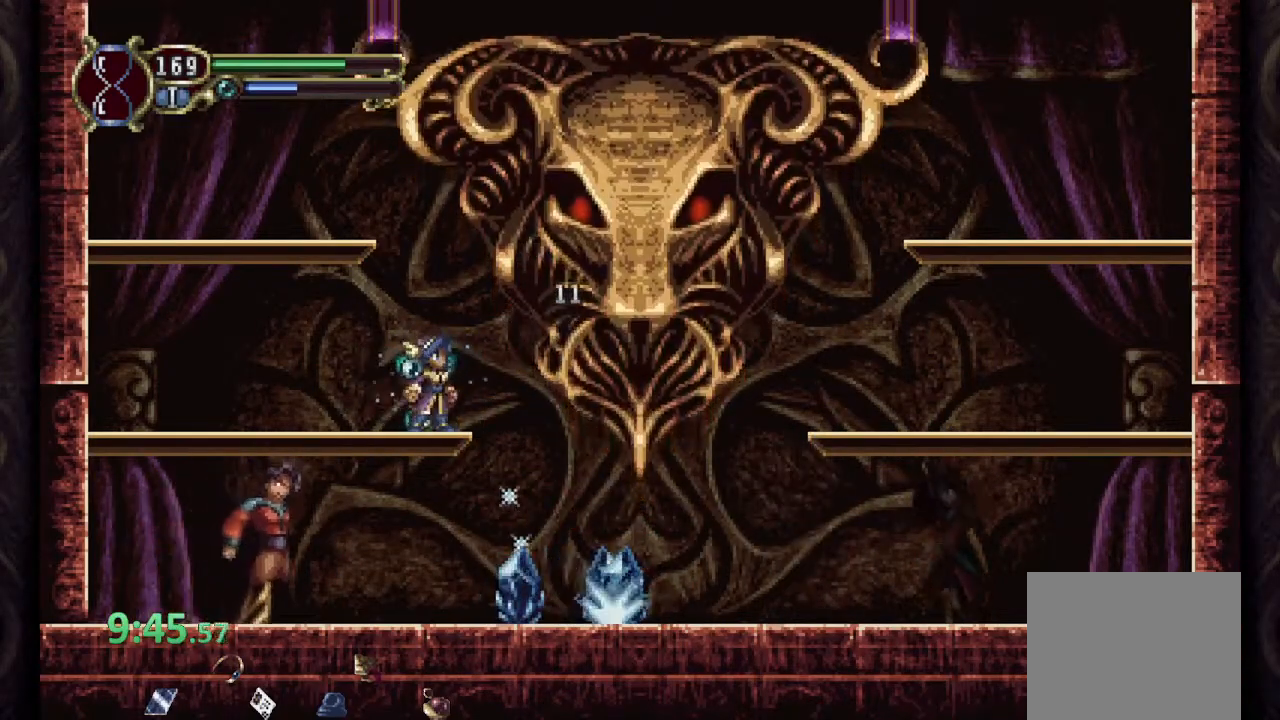
{"dt_ms": 500, "buttons": ["L1"], "left_stick": "center", "right_stick": "center", "events": [[50, "SQUARE", "up"], [450, "L1", "down"]]}
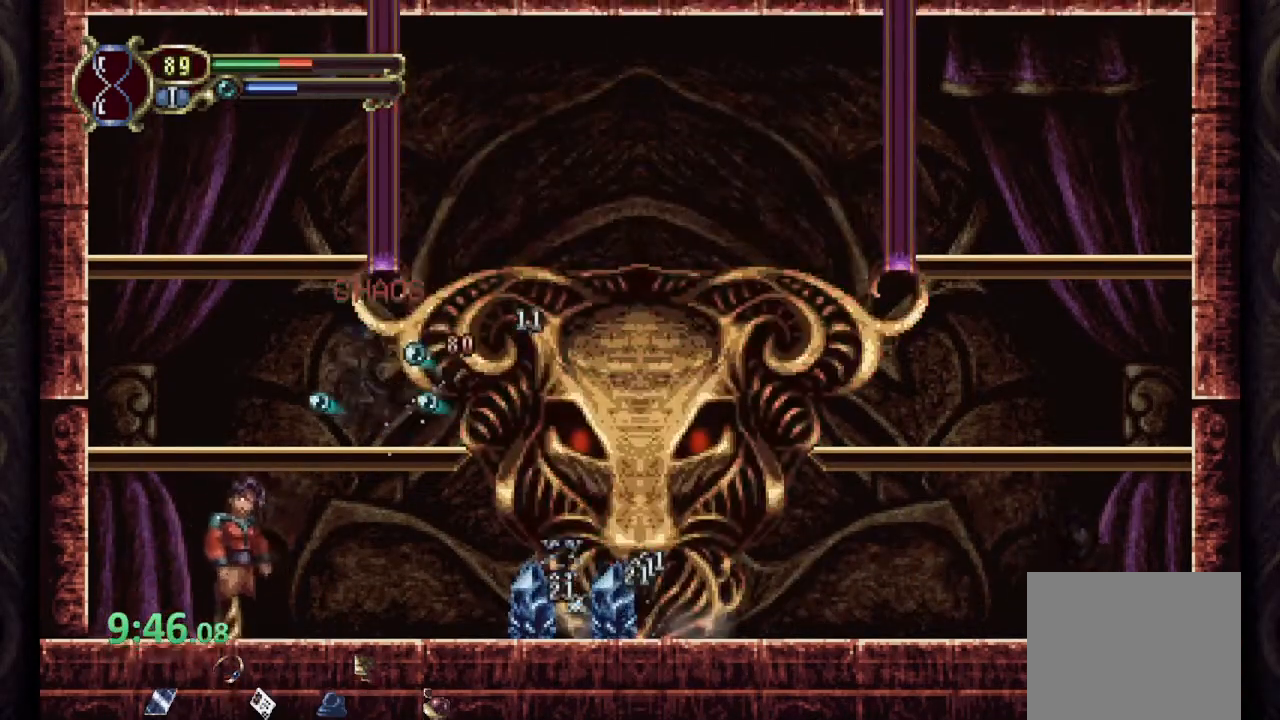
{"dt_ms": 500, "buttons": [], "left_stick": "down-right", "right_stick": "center", "events": [[83, "L1", "up"], [350, "left_stick", "down-right"], [383, "CROSS", "down"], [500, "CROSS", "up"]]}
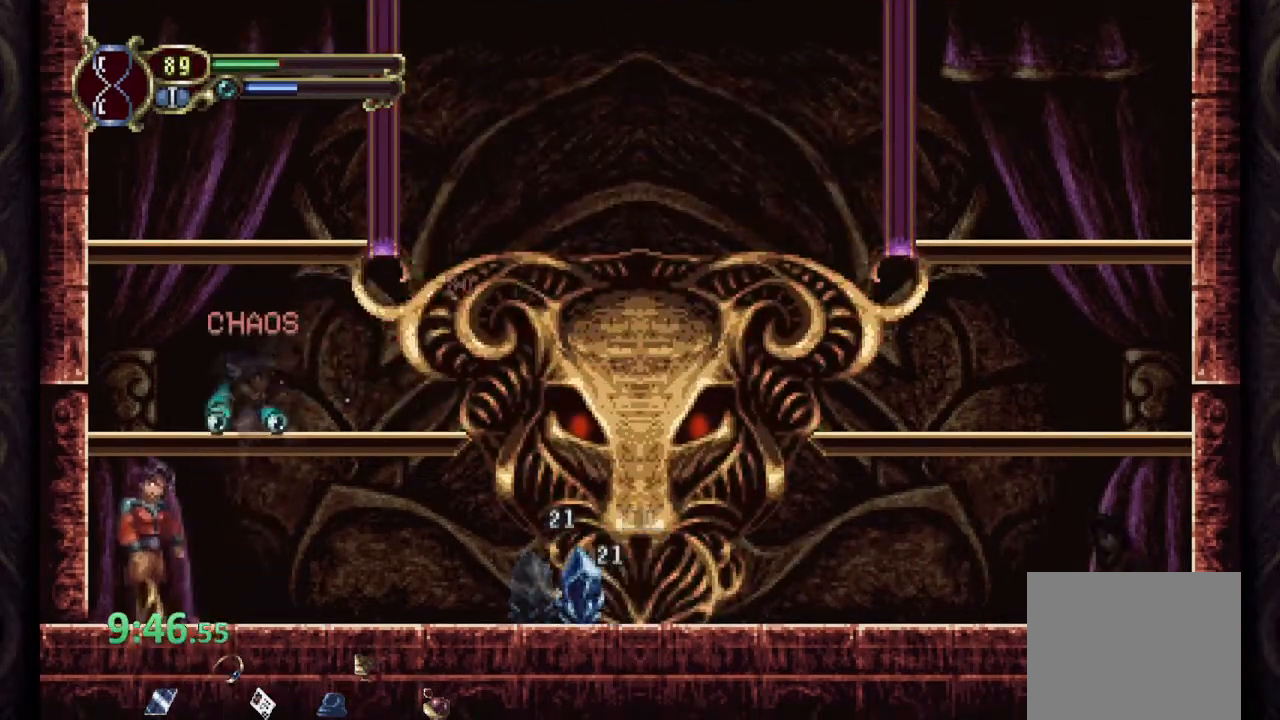
{"dt_ms": 500, "buttons": ["SQUARE"], "left_stick": "down-right", "right_stick": "center", "events": [[317, "CROSS", "down"], [333, "SQUARE", "down"], [383, "CROSS", "up"], [417, "SQUARE", "up"], [450, "SQUARE", "down"]]}
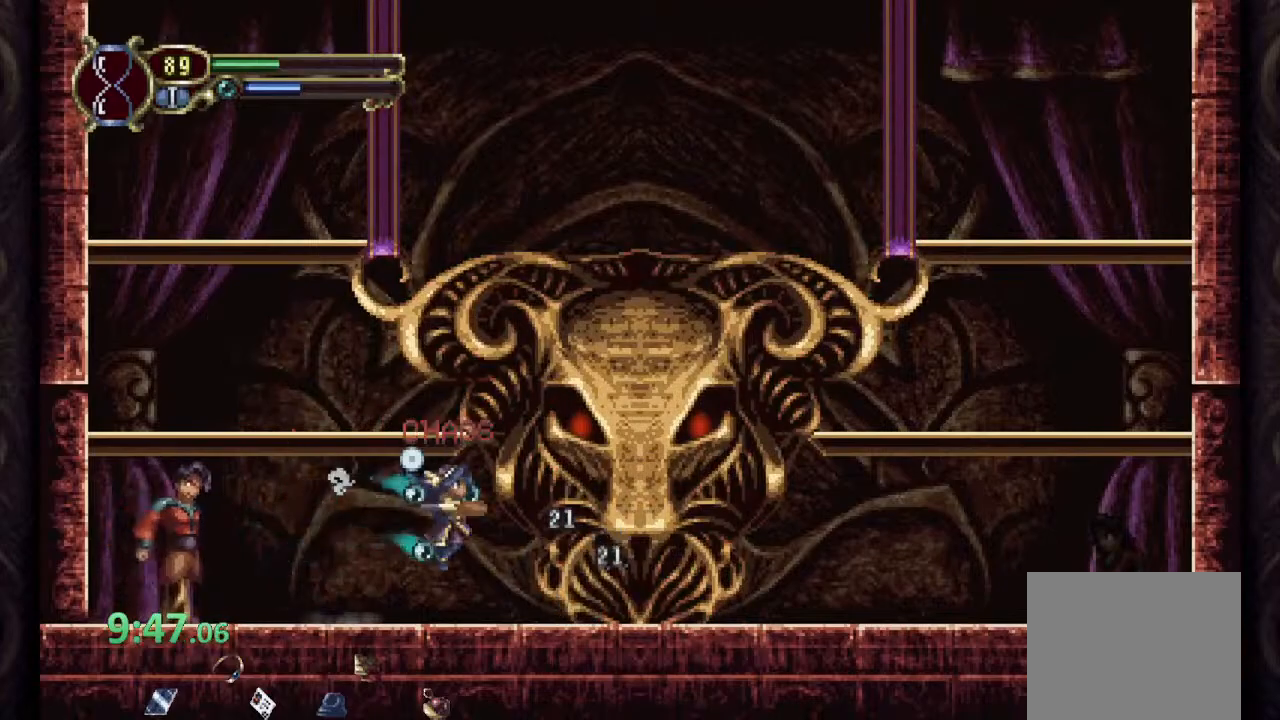
{"dt_ms": 500, "buttons": [], "left_stick": "down-right", "right_stick": "center", "events": [[33, "SQUARE", "up"], [100, "SQUARE", "down"], [167, "SQUARE", "up"], [250, "SQUARE", "down"], [300, "SQUARE", "up"]]}
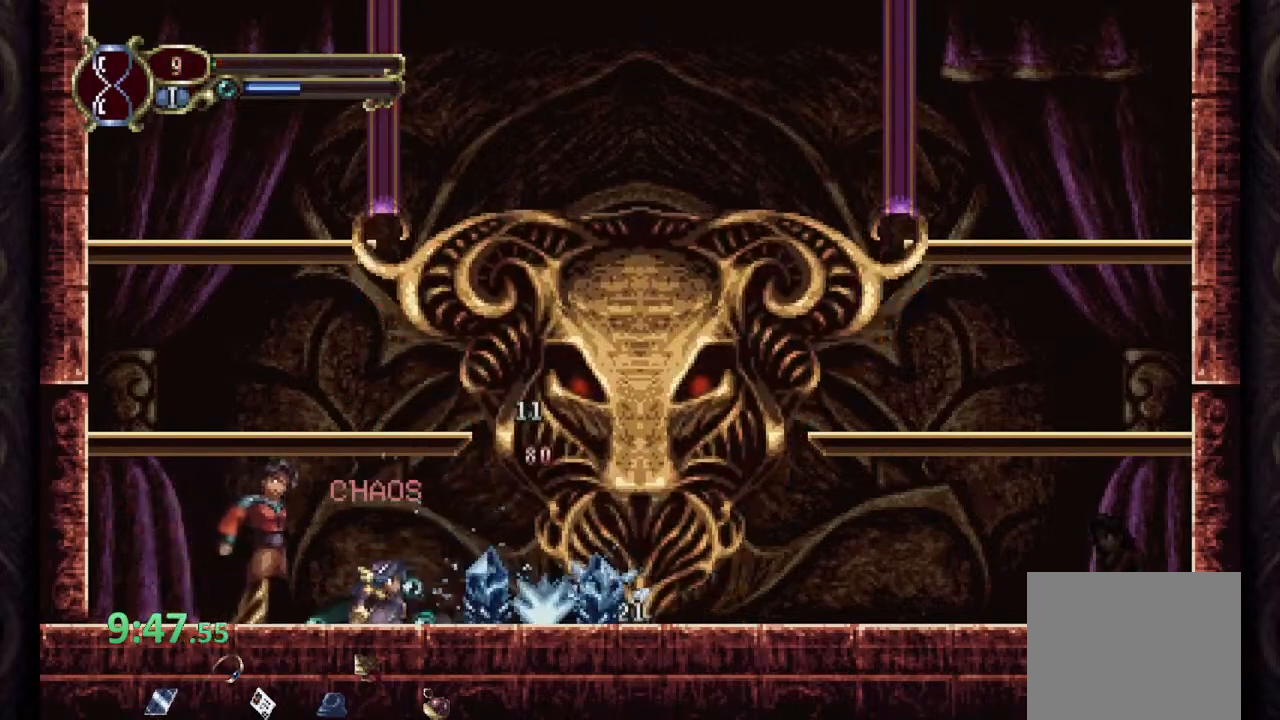
{"dt_ms": 500, "buttons": [], "left_stick": "center", "right_stick": "center", "events": [[100, "left_stick", "right"], [133, "CROSS", "down"], [167, "SQUARE", "down"], [200, "CROSS", "up"], [217, "SQUARE", "up"], [267, "SQUARE", "down"], [367, "SQUARE", "up"], [400, "left_stick", "center"]]}
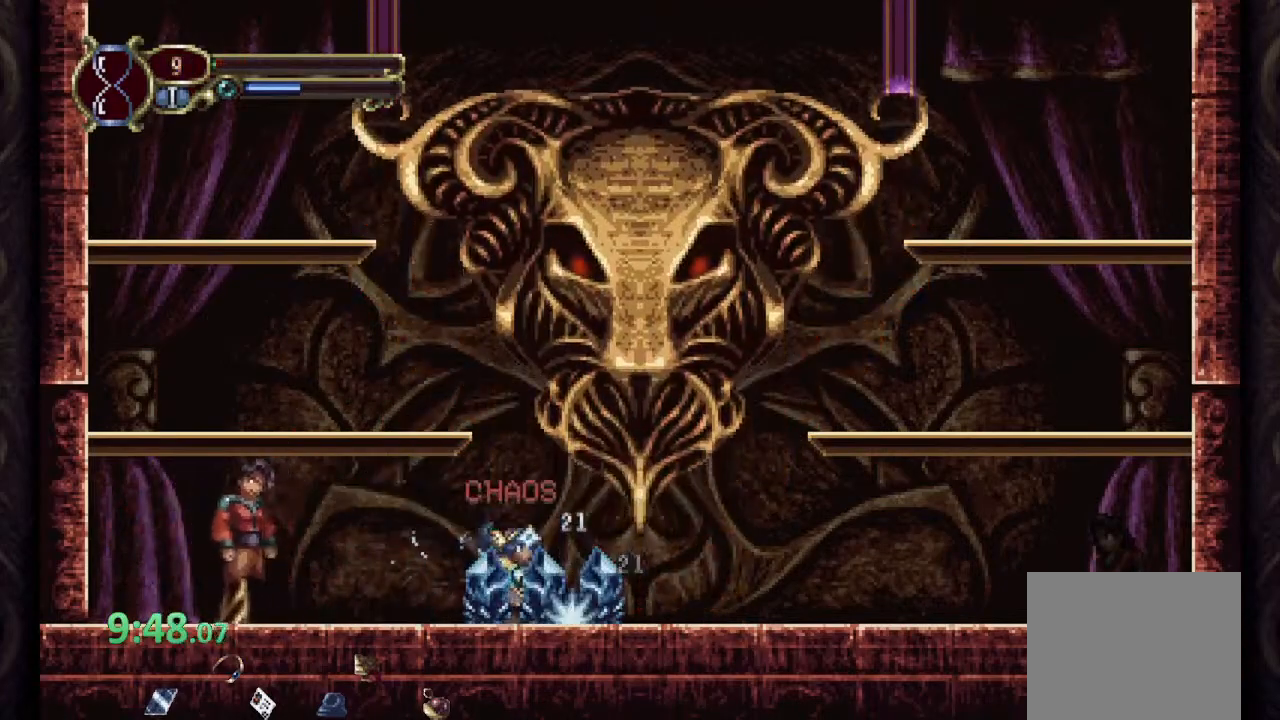
{"dt_ms": 500, "buttons": [], "left_stick": "center", "right_stick": "center", "events": [[350, "left_stick", "down"], [450, "left_stick", "center"]]}
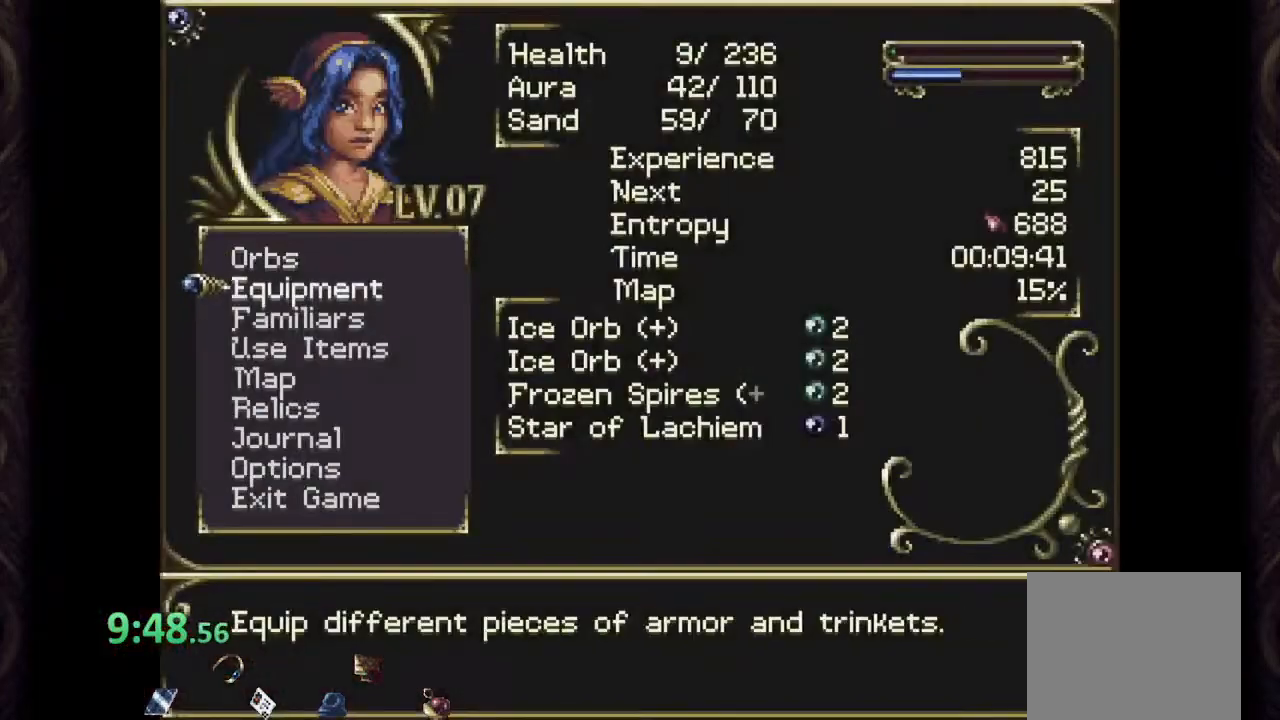
{"dt_ms": 500, "buttons": [], "left_stick": "center", "right_stick": "center", "events": [[233, "left_stick", "down"], [317, "CROSS", "down"], [350, "left_stick", "center"], [417, "CROSS", "up"]]}
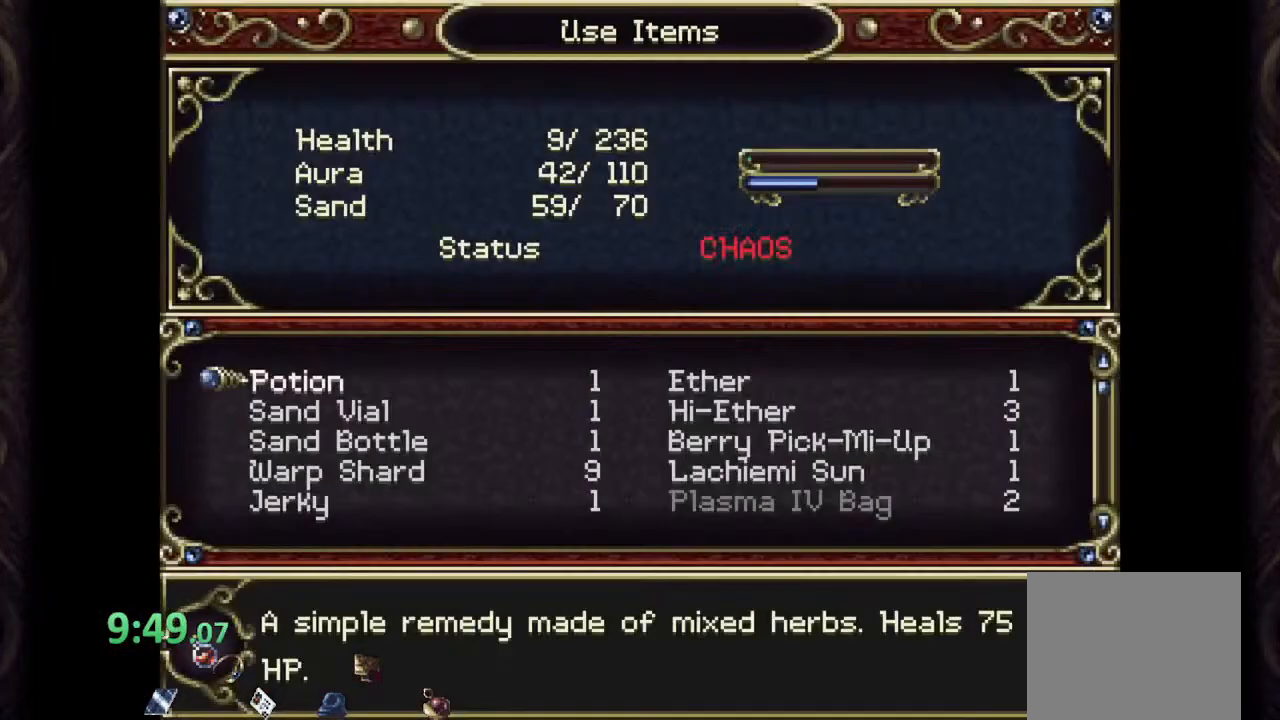
{"dt_ms": 500, "buttons": [], "left_stick": "center", "right_stick": "center", "events": [[200, "left_stick", "down"], [300, "left_stick", "center"]]}
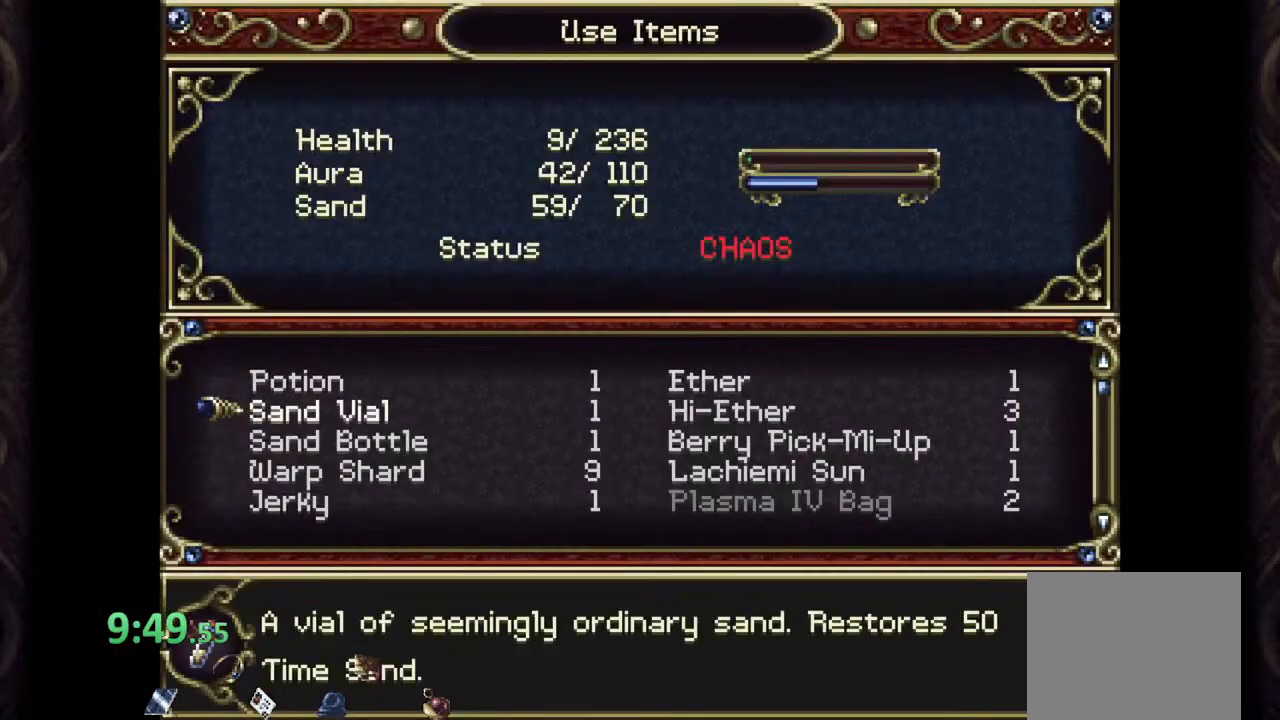
{"dt_ms": 500, "buttons": [], "left_stick": "center", "right_stick": "center", "events": [[17, "left_stick", "right"], [117, "left_stick", "center"]]}
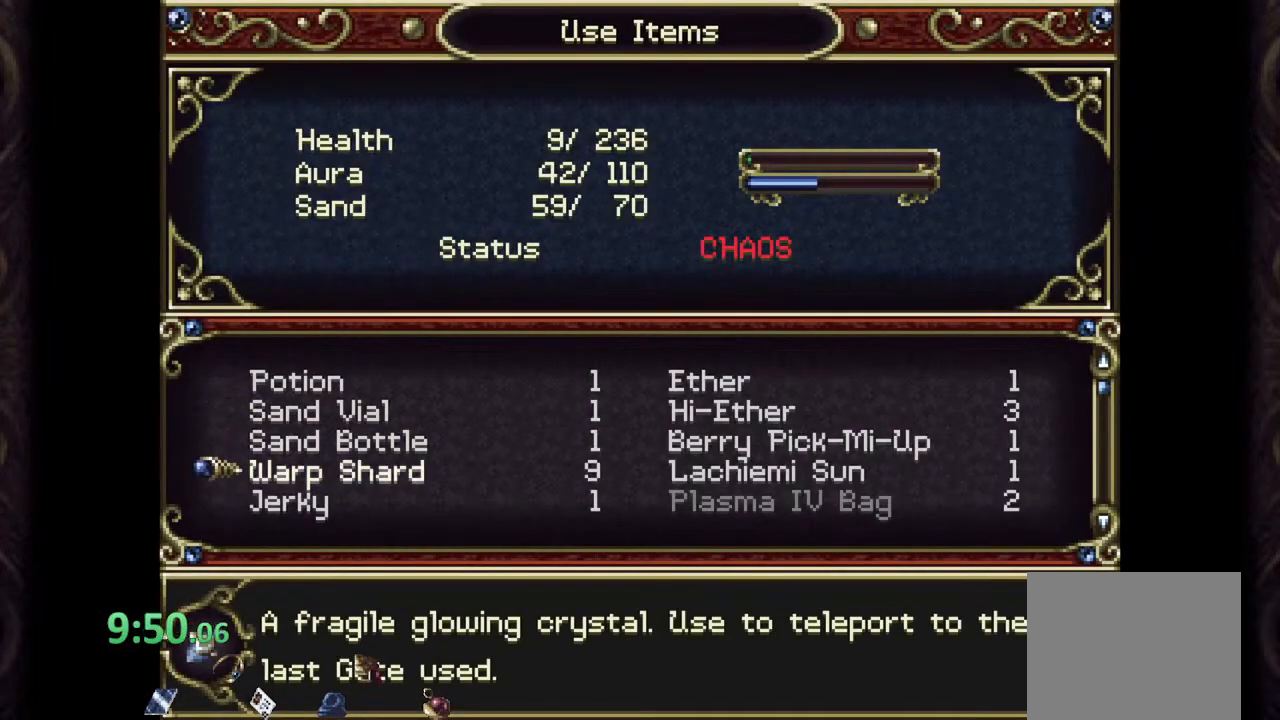
{"dt_ms": 500, "buttons": ["CROSS"], "left_stick": "center", "right_stick": "center", "events": [[17, "left_stick", "right"], [83, "left_stick", "center"], [450, "CROSS", "down"]]}
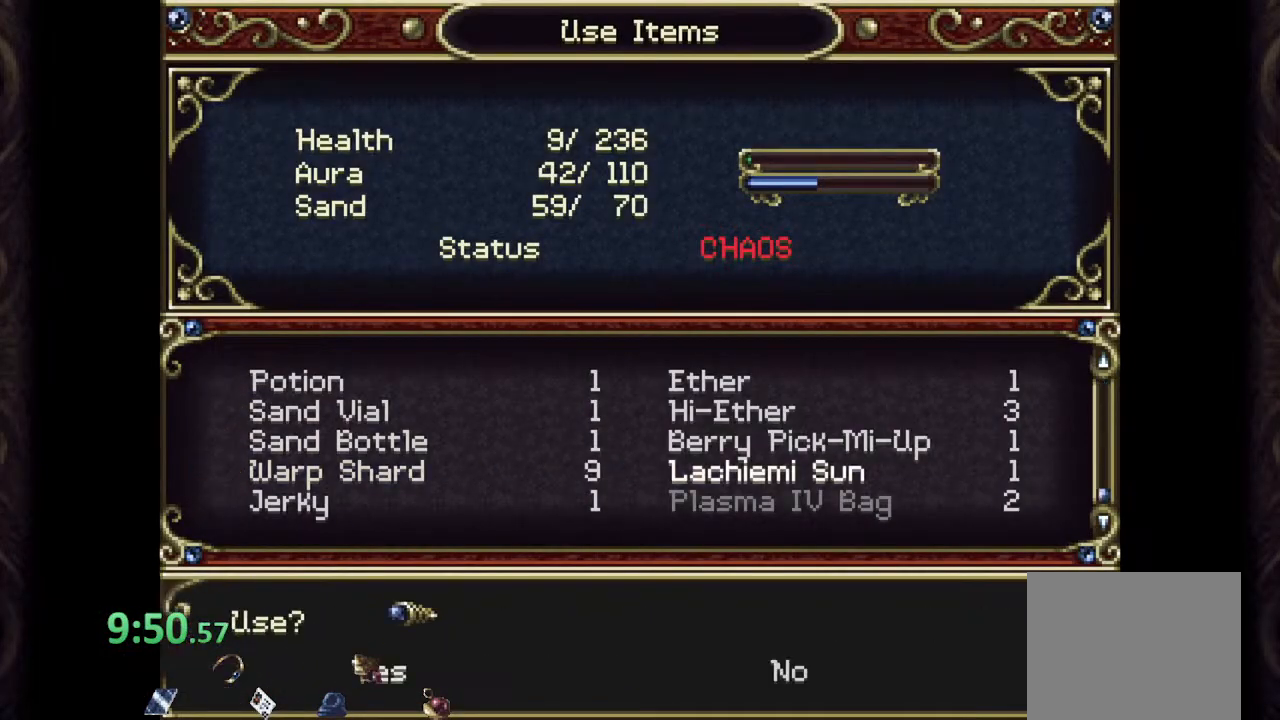
{"dt_ms": 500, "buttons": [], "left_stick": "center", "right_stick": "center", "events": [[17, "CROSS", "up"], [83, "CROSS", "down"], [150, "CROSS", "up"], [250, "CIRCLE", "down"], [317, "CIRCLE", "up"], [383, "CIRCLE", "down"], [450, "CIRCLE", "up"]]}
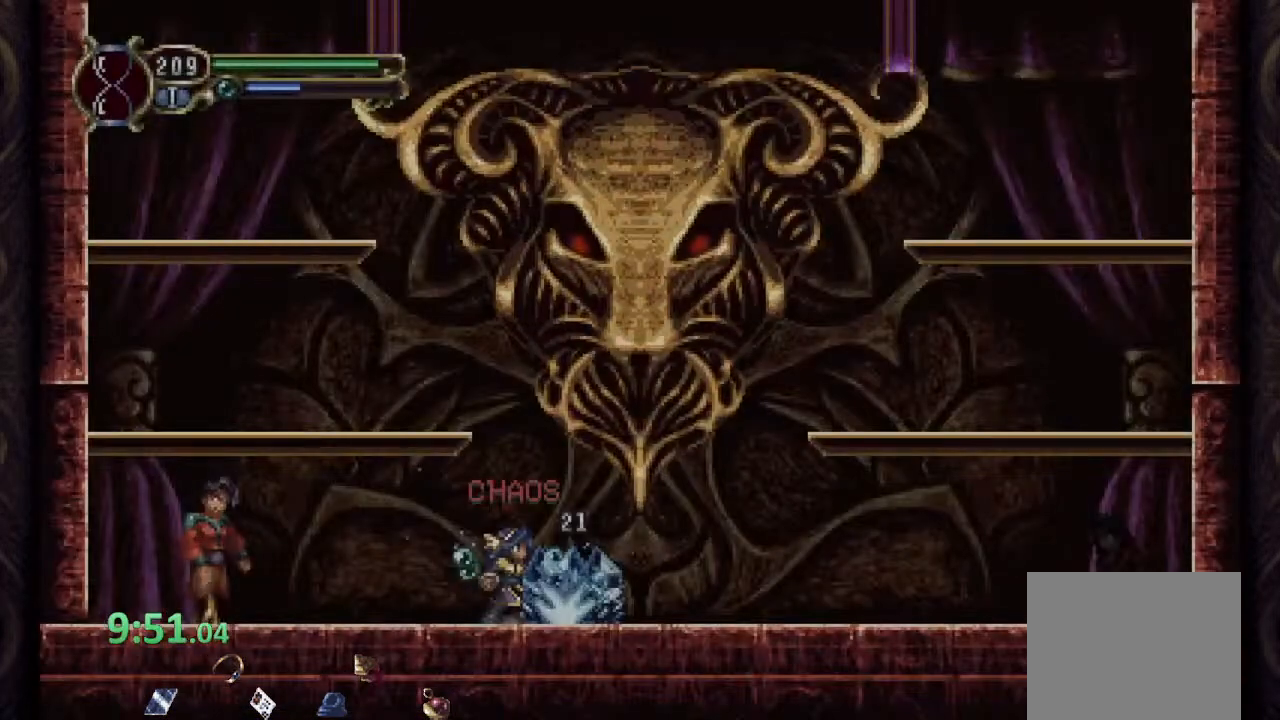
{"dt_ms": 500, "buttons": ["SQUARE"], "left_stick": "center", "right_stick": "center", "events": [[67, "left_stick", "left"], [333, "CROSS", "down"], [367, "SQUARE", "down"], [400, "CROSS", "up"], [417, "SQUARE", "up"], [450, "left_stick", "center"], [483, "SQUARE", "down"]]}
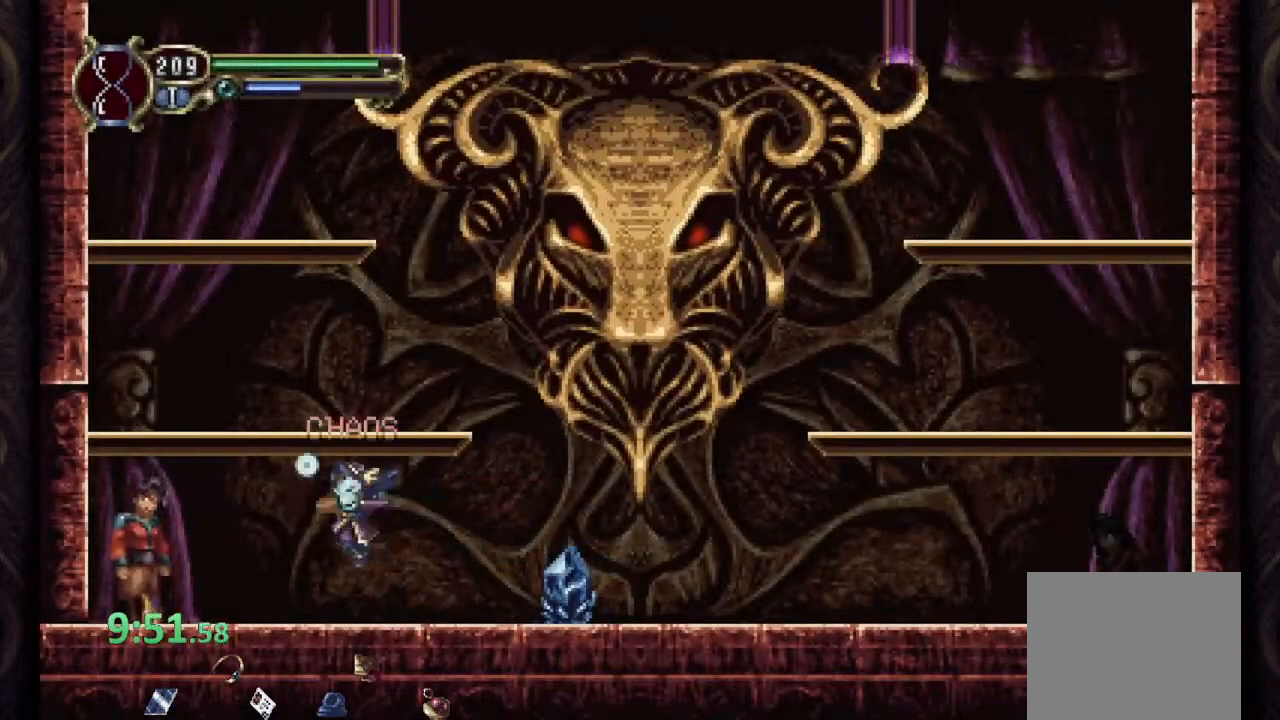
{"dt_ms": 500, "buttons": [], "left_stick": "center", "right_stick": "center", "events": [[33, "SQUARE", "up"], [117, "SQUARE", "down"], [183, "SQUARE", "up"], [283, "SQUARE", "down"], [333, "SQUARE", "up"], [417, "SQUARE", "down"], [467, "SQUARE", "up"]]}
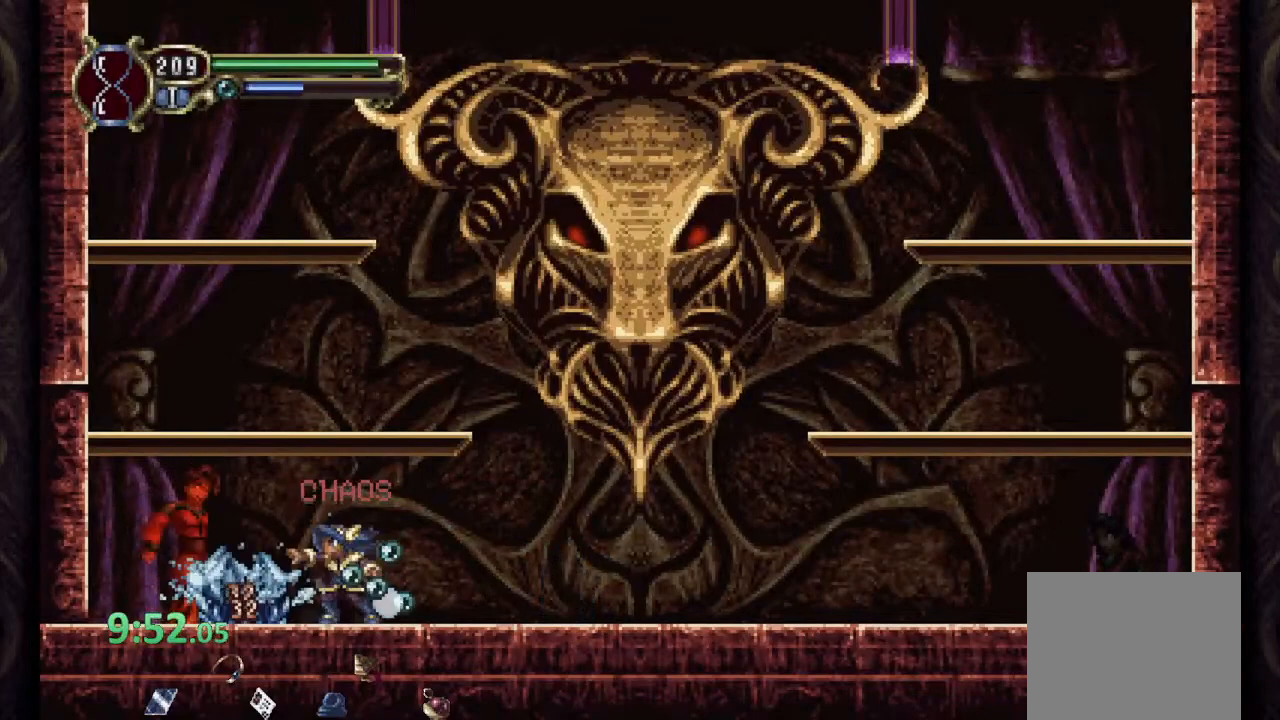
{"dt_ms": 500, "buttons": ["SQUARE"], "left_stick": "center", "right_stick": "center", "events": [[50, "SQUARE", "down"], [117, "SQUARE", "up"], [200, "SQUARE", "down"], [250, "SQUARE", "up"], [350, "SQUARE", "down"], [400, "SQUARE", "up"], [483, "SQUARE", "down"]]}
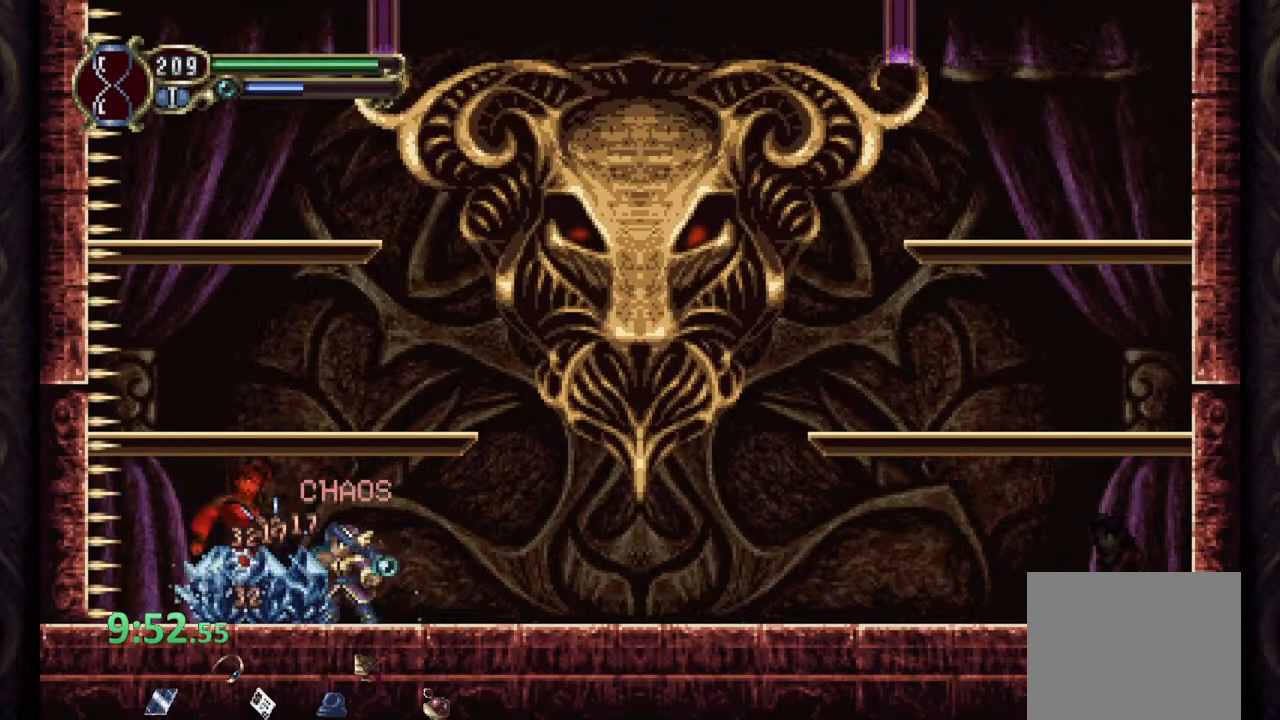
{"dt_ms": 500, "buttons": [], "left_stick": "center", "right_stick": "center", "events": [[33, "SQUARE", "up"], [117, "SQUARE", "down"], [167, "SQUARE", "up"], [267, "SQUARE", "down"], [317, "SQUARE", "up"], [400, "SQUARE", "down"], [450, "SQUARE", "up"]]}
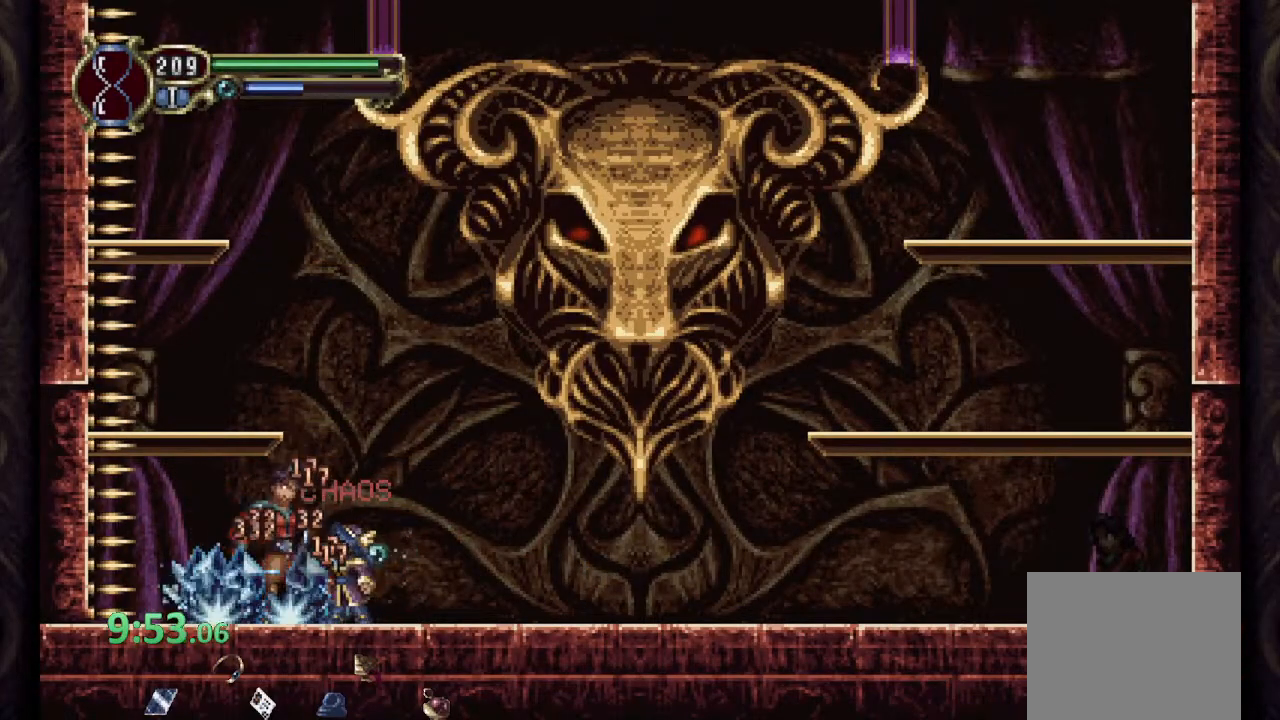
{"dt_ms": 500, "buttons": [], "left_stick": "center", "right_stick": "center", "events": [[33, "SQUARE", "down"], [83, "SQUARE", "up"], [167, "SQUARE", "down"], [217, "SQUARE", "up"], [300, "SQUARE", "down"], [350, "SQUARE", "up"], [433, "SQUARE", "down"], [483, "SQUARE", "up"]]}
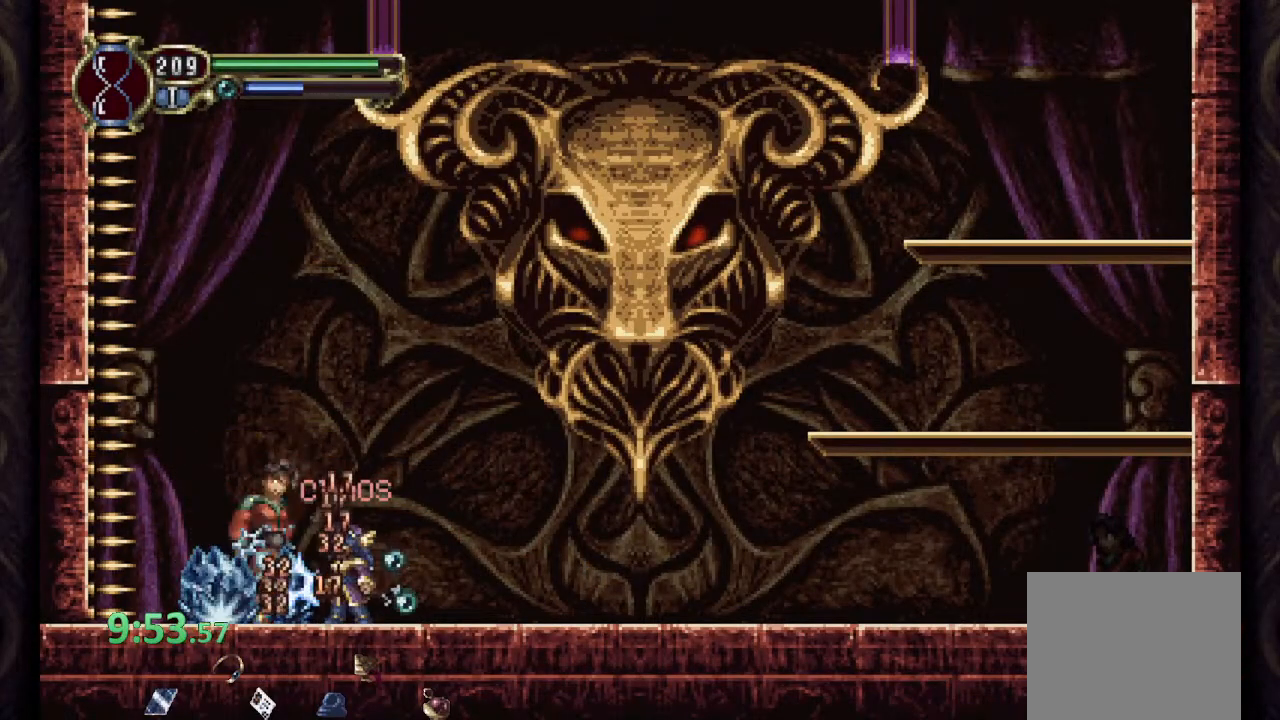
{"dt_ms": 500, "buttons": [], "left_stick": "center", "right_stick": "center", "events": [[67, "SQUARE", "down"], [117, "SQUARE", "up"], [217, "SQUARE", "down"], [250, "SQUARE", "up"], [333, "SQUARE", "down"], [383, "SQUARE", "up"]]}
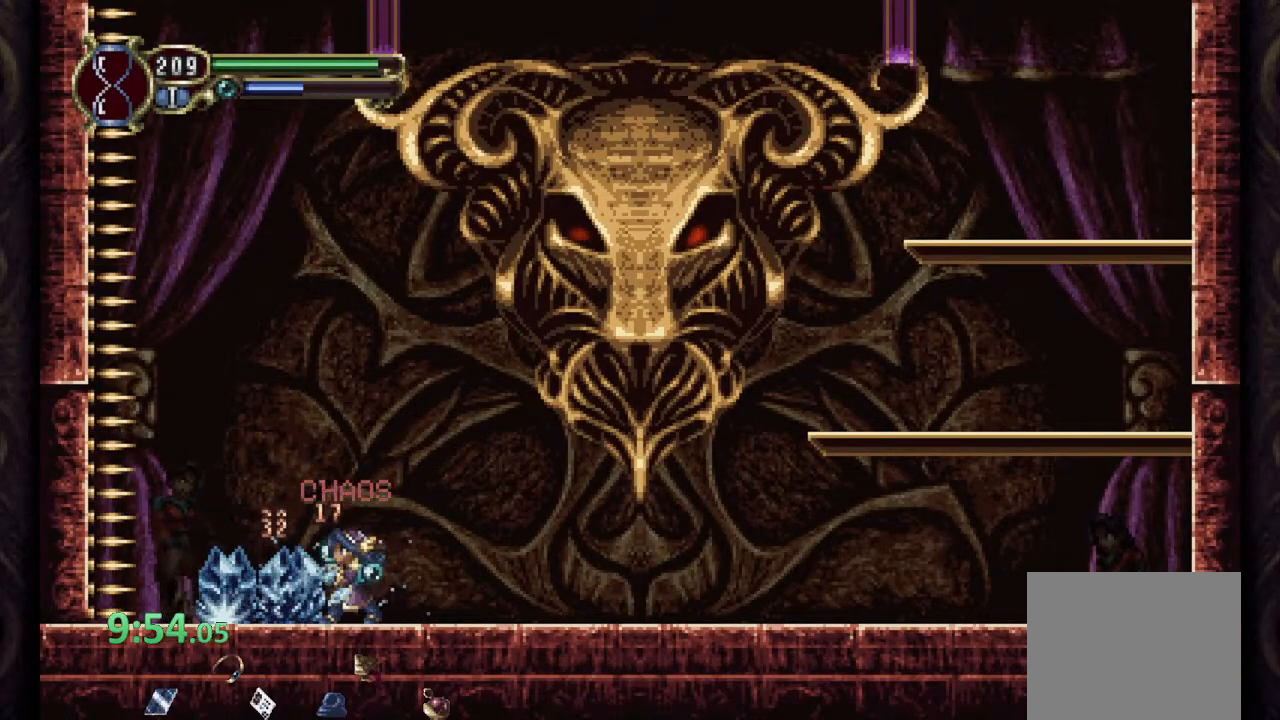
{"dt_ms": 500, "buttons": [], "left_stick": "center", "right_stick": "center", "events": [[133, "left_stick", "right"], [200, "CROSS", "down"], [267, "SQUARE", "down"], [300, "CROSS", "up"], [333, "SQUARE", "up"], [367, "SQUARE", "down"], [367, "left_stick", "center"], [433, "SQUARE", "up"]]}
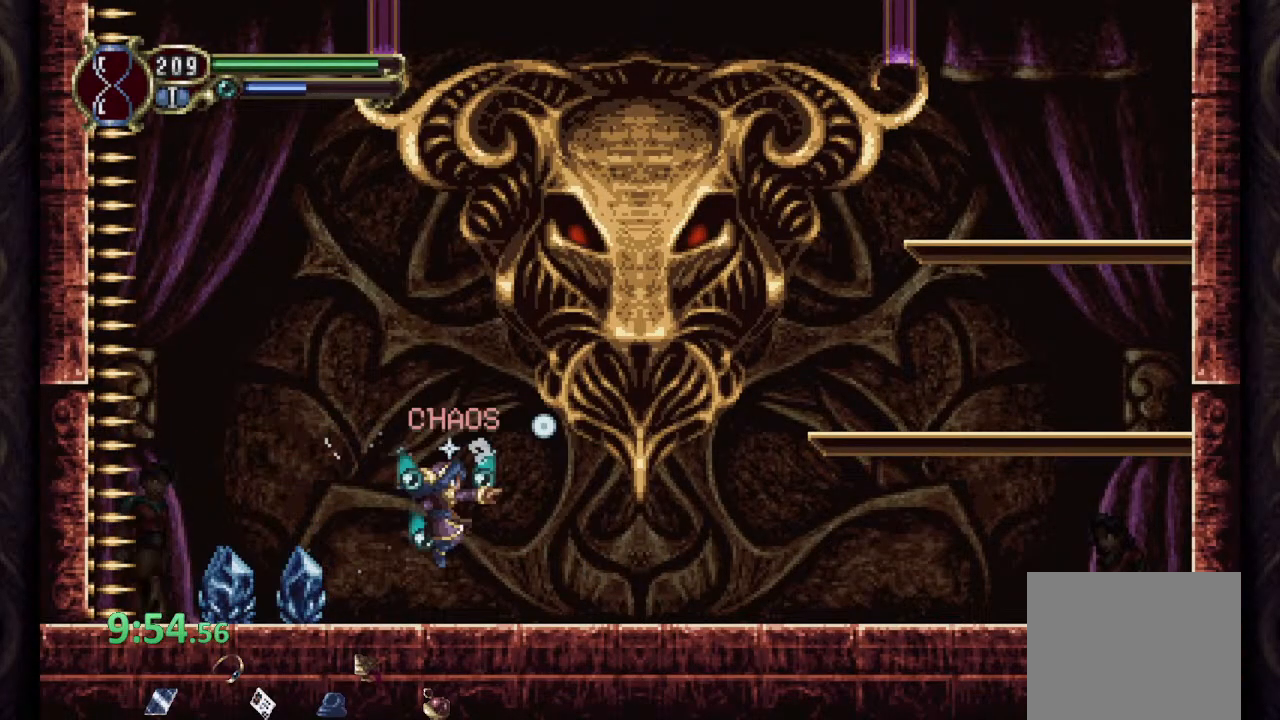
{"dt_ms": 500, "buttons": ["SQUARE"], "left_stick": "center", "right_stick": "center", "events": [[167, "left_stick", "up-right"], [217, "CROSS", "down"], [233, "SQUARE", "down"], [267, "CROSS", "up"], [300, "SQUARE", "up"], [333, "SQUARE", "down"], [400, "SQUARE", "up"], [483, "SQUARE", "down"], [500, "left_stick", "center"]]}
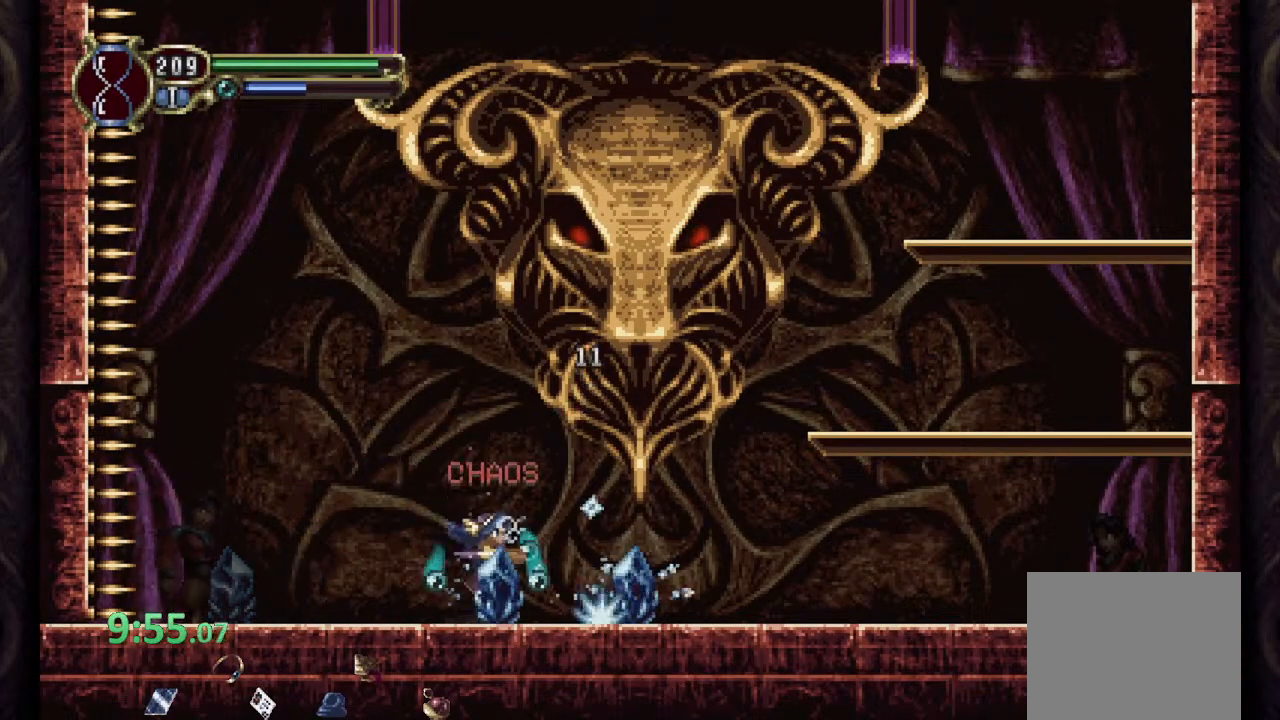
{"dt_ms": 500, "buttons": [], "left_stick": "center", "right_stick": "center", "events": [[33, "SQUARE", "up"], [133, "SQUARE", "down"], [183, "SQUARE", "up"], [283, "SQUARE", "down"], [333, "SQUARE", "up"], [433, "SQUARE", "down"], [500, "SQUARE", "up"]]}
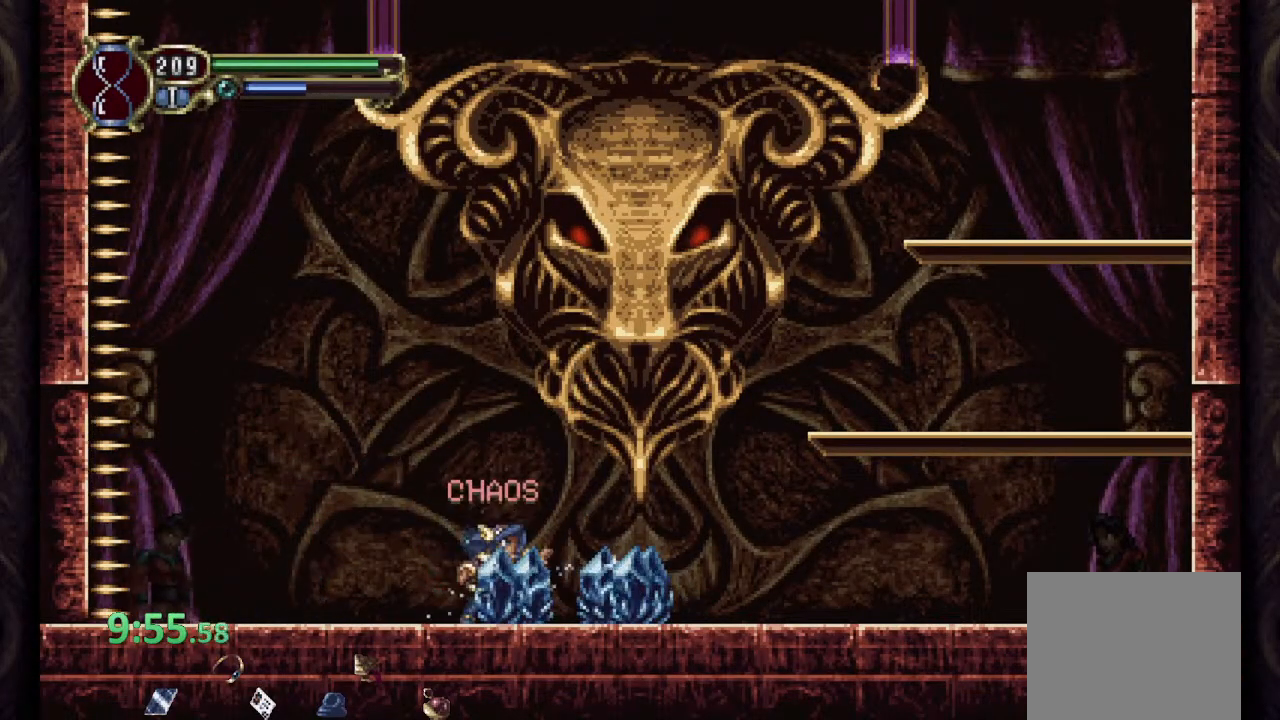
{"dt_ms": 500, "buttons": [], "left_stick": "right", "right_stick": "center", "events": [[83, "SQUARE", "down"], [150, "SQUARE", "up"], [500, "left_stick", "right"]]}
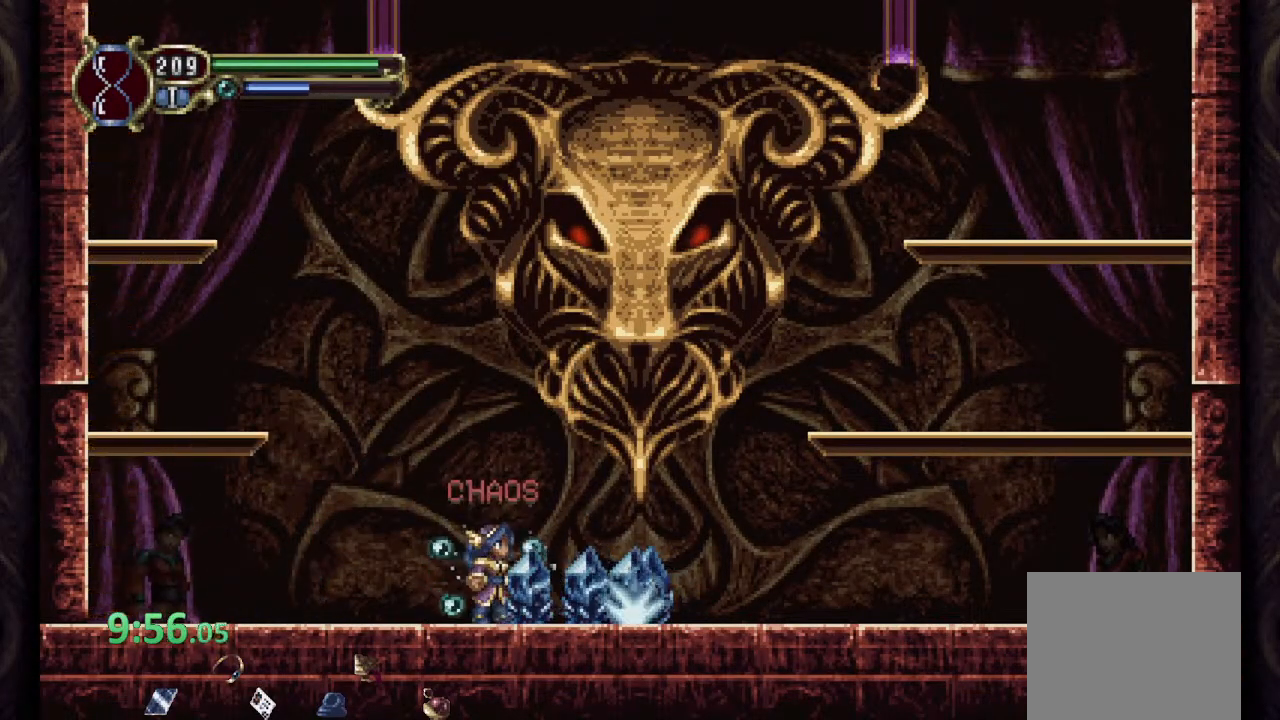
{"dt_ms": 500, "buttons": [], "left_stick": "center", "right_stick": "center", "events": [[50, "left_stick", "center"], [133, "SQUARE", "down"], [183, "SQUARE", "up"], [350, "SQUARE", "down"], [417, "SQUARE", "up"]]}
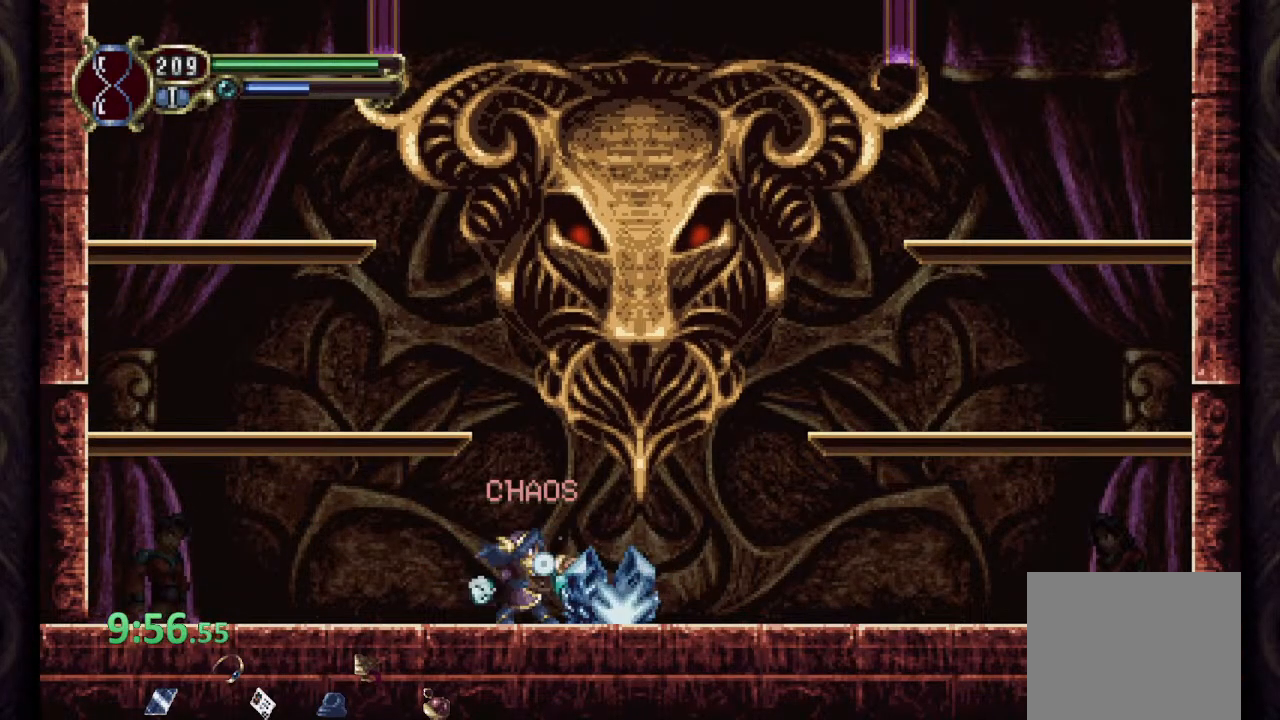
{"dt_ms": 1000, "buttons": ["CROSS"], "left_stick": "right", "right_stick": "center"}
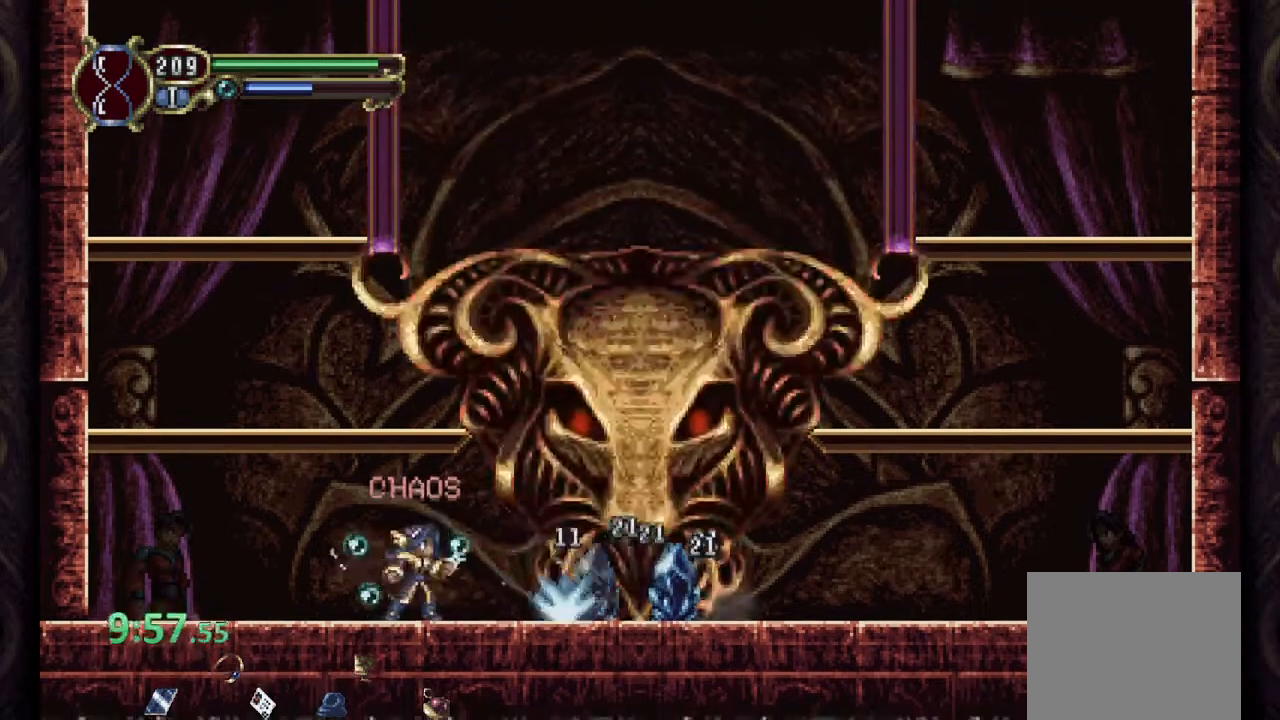
{"dt_ms": 1000, "buttons": ["SQUARE"], "left_stick": "center", "right_stick": "center"}
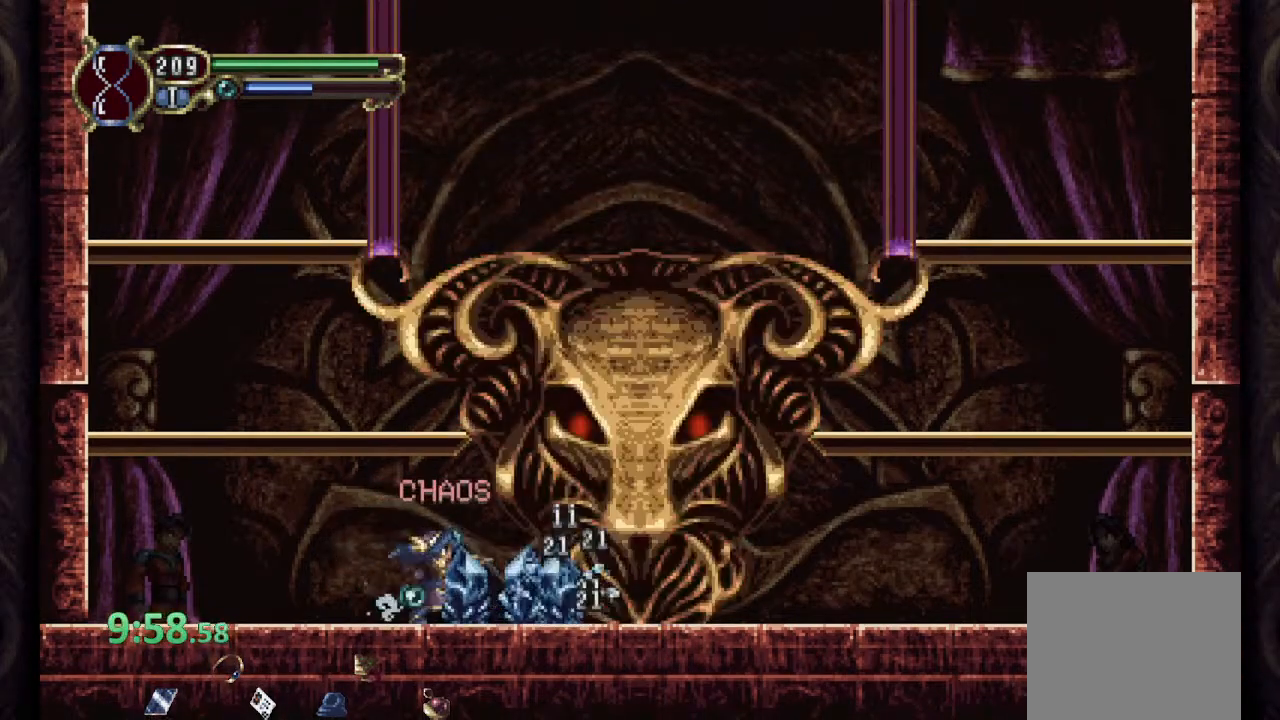
{"dt_ms": 500, "buttons": [], "left_stick": "center", "right_stick": "center", "events": [[67, "SQUARE", "up"], [150, "SQUARE", "down"], [217, "SQUARE", "up"], [300, "SQUARE", "down"], [350, "SQUARE", "up"], [367, "left_stick", "right"], [450, "SQUARE", "down"], [467, "left_stick", "center"], [500, "SQUARE", "up"]]}